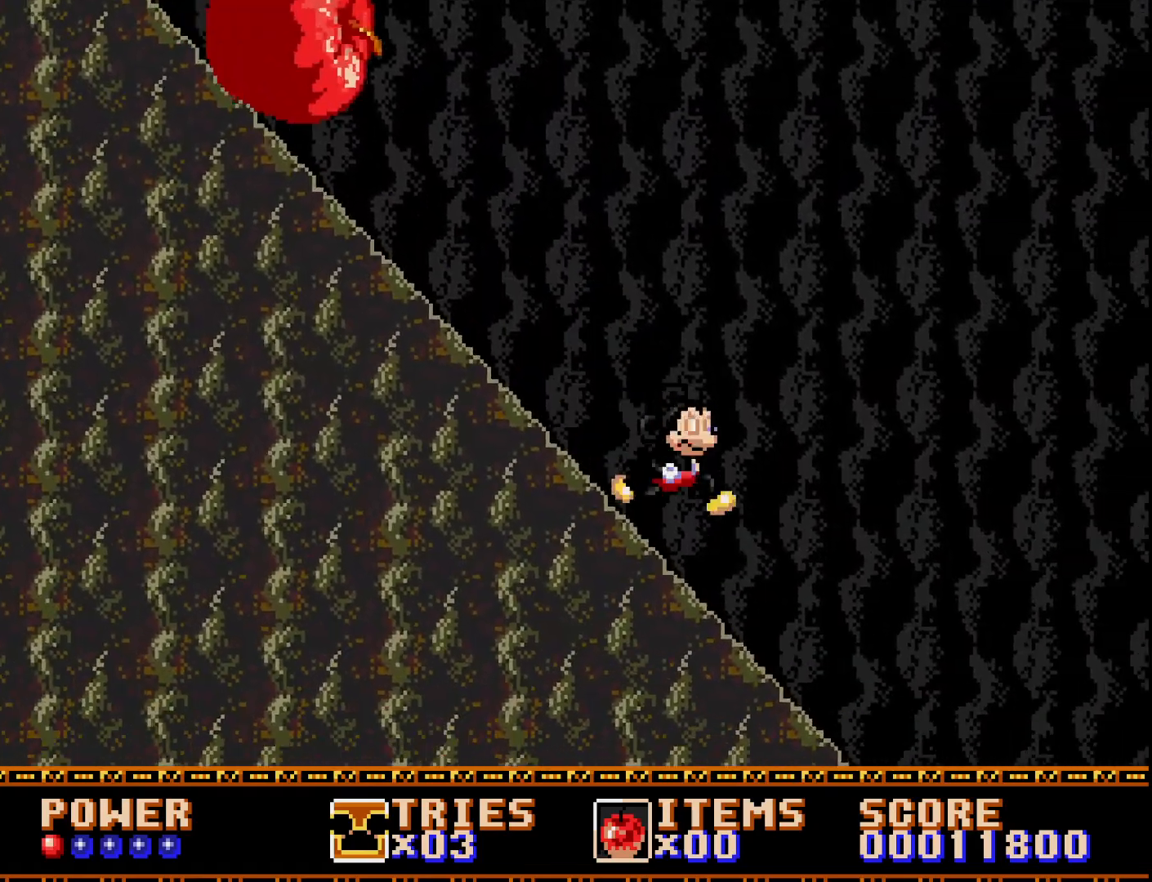
Gameplay with a controller (Xbox layout); each line is a JSON object with the inputs held at the frame after it. "events" lists button and stick changes between this image and that frame as [ms after this image, input, new state], when the widget could be followed in between. Not read: left_stick.
{"buttons": ["DPAD_RIGHT"], "right_stick": "center", "events": []}
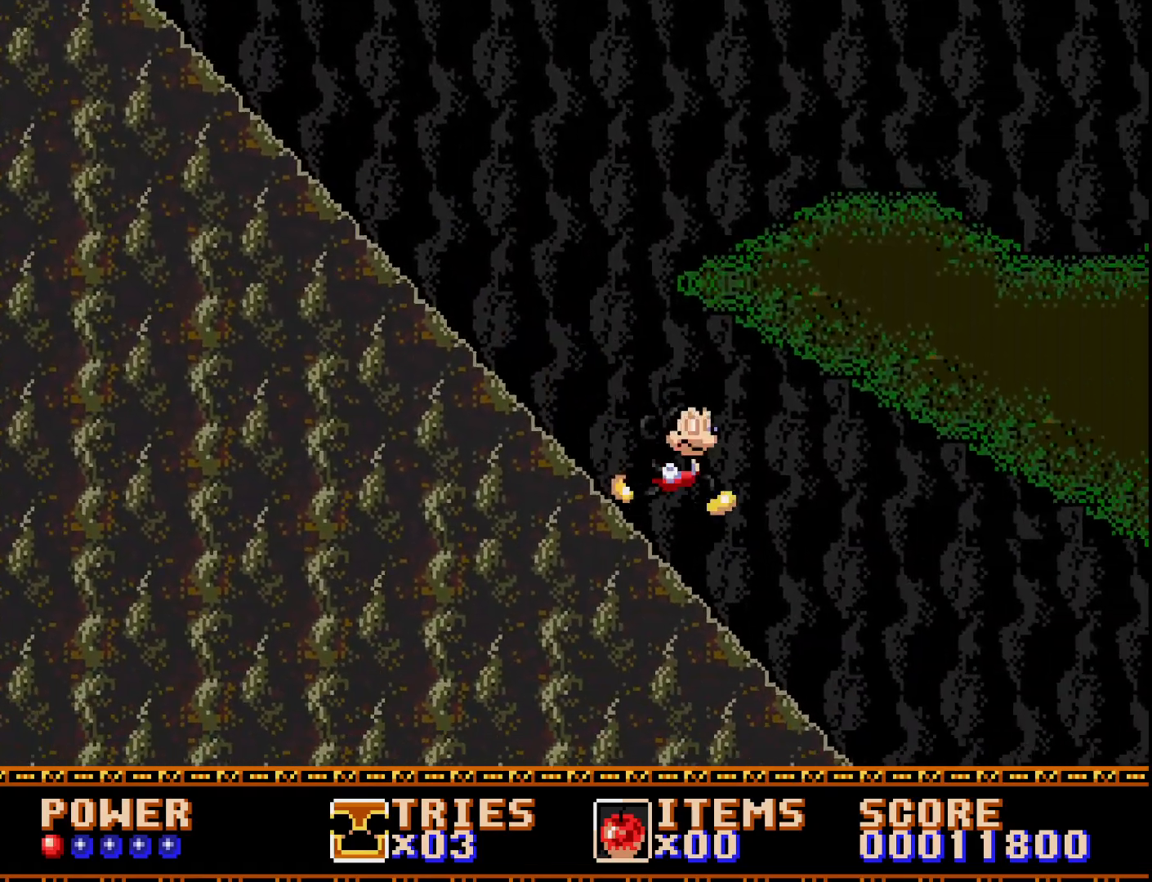
{"buttons": ["DPAD_RIGHT"], "right_stick": "center", "events": []}
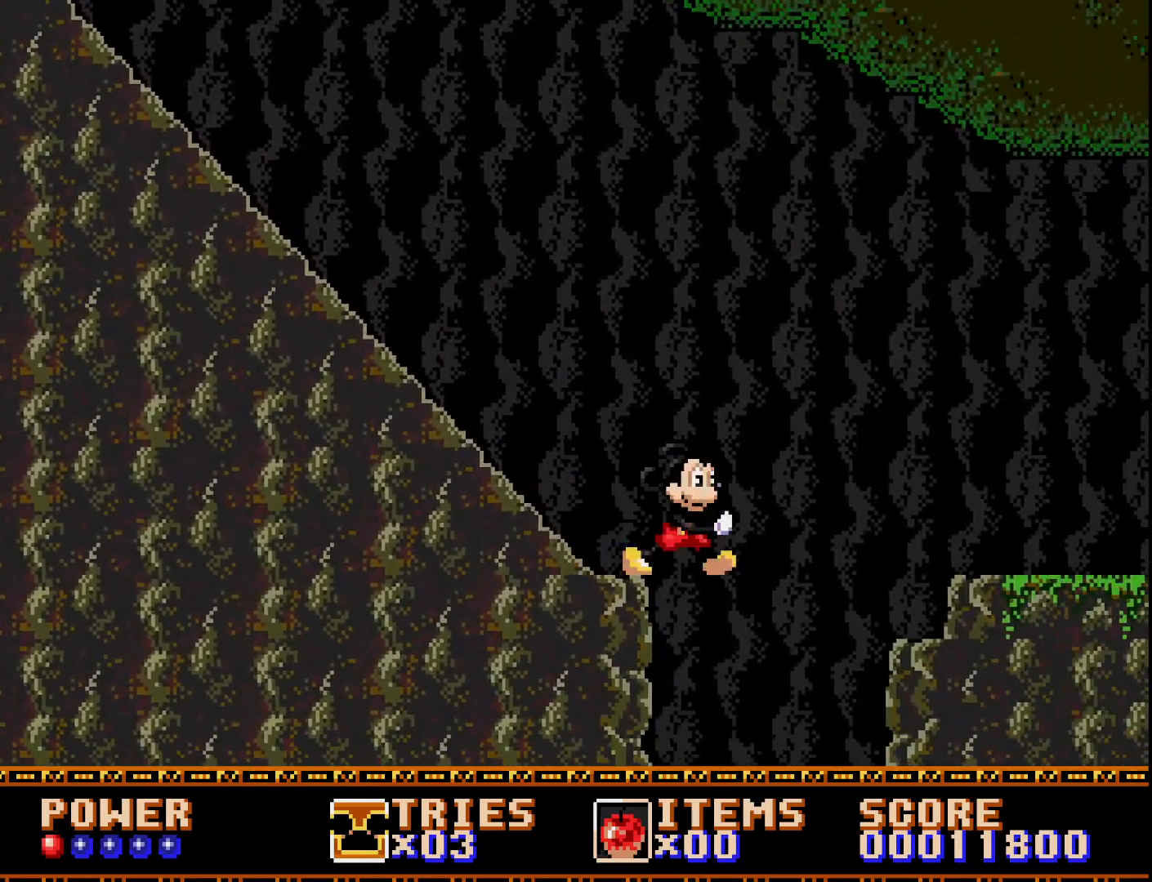
{"buttons": ["A", "DPAD_RIGHT"], "right_stick": "center", "events": [[183, "A", "down"], [467, "A", "up"], [500, "A", "down"]]}
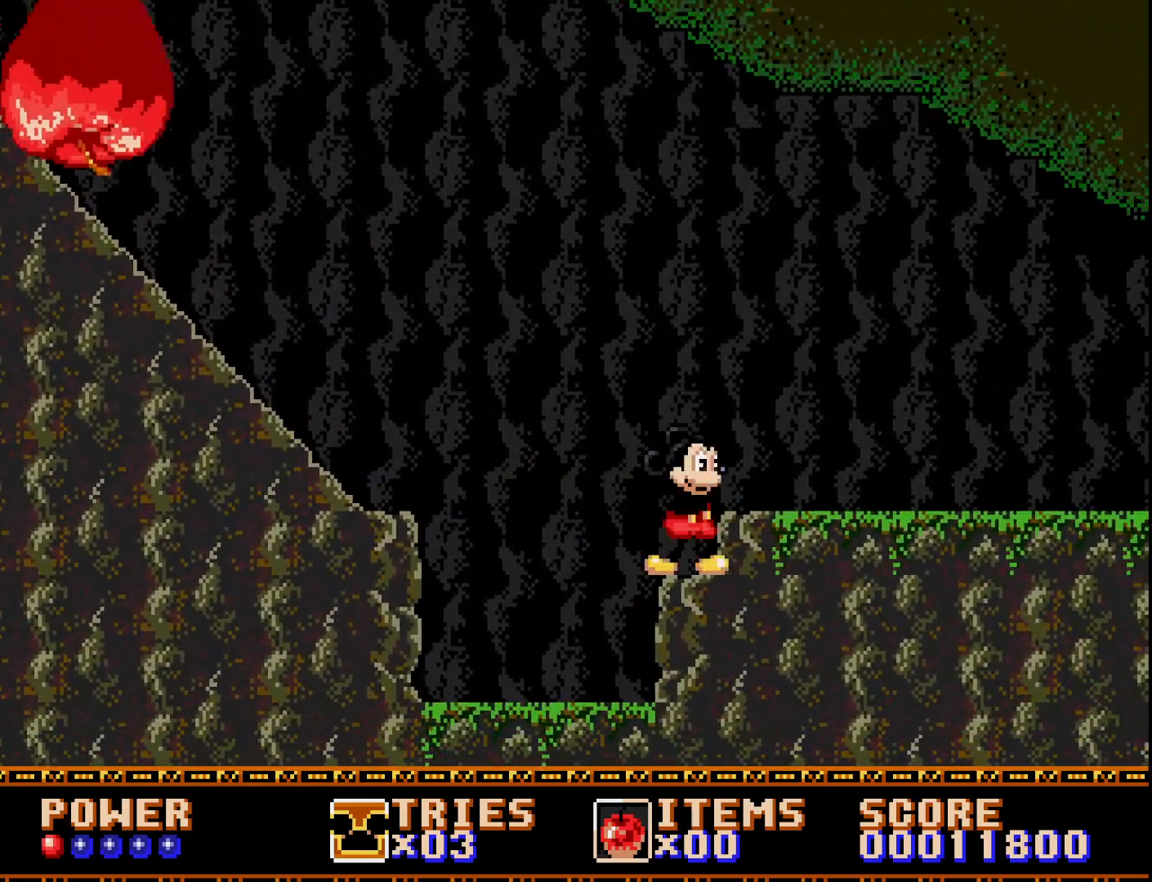
{"buttons": ["A", "DPAD_RIGHT"], "right_stick": "center", "events": []}
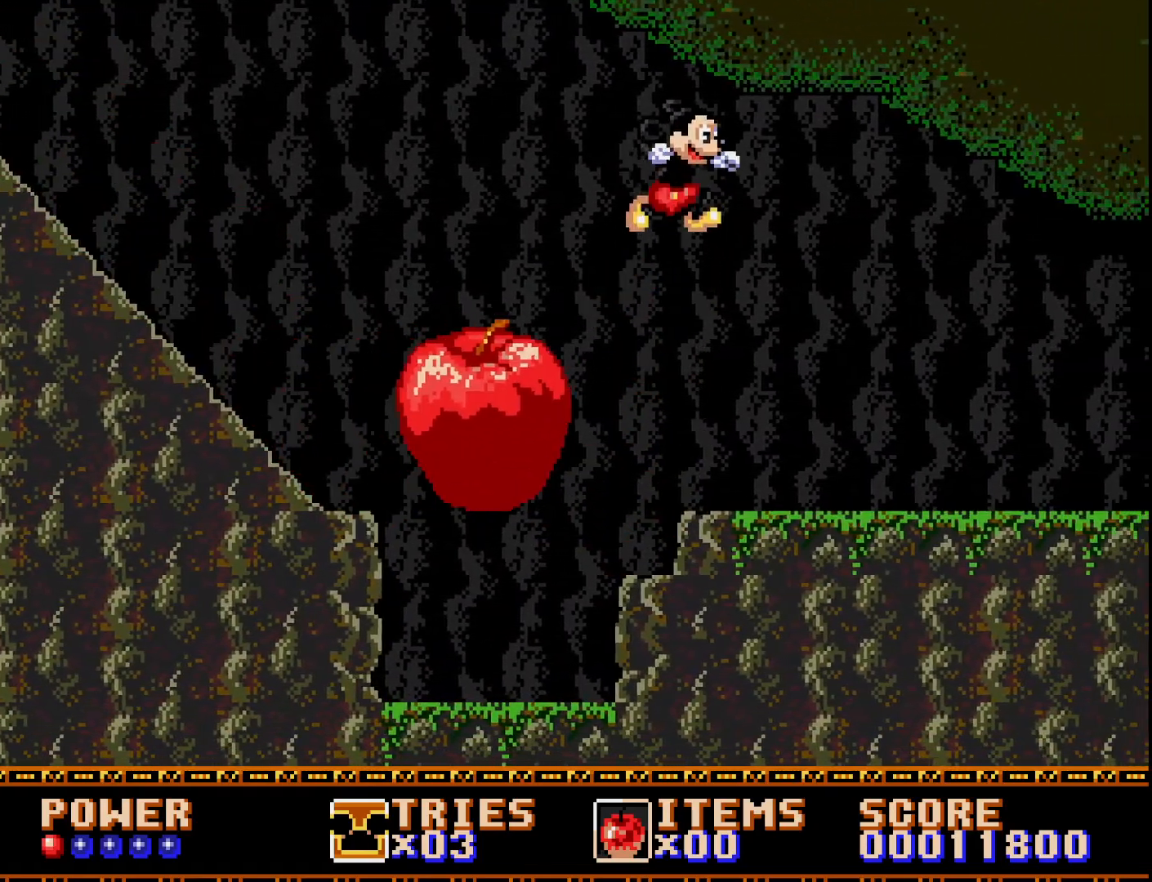
{"buttons": ["A", "DPAD_LEFT"], "right_stick": "center", "events": [[217, "A", "up"], [267, "A", "down"], [283, "DPAD_RIGHT", "up"], [300, "DPAD_LEFT", "down"]]}
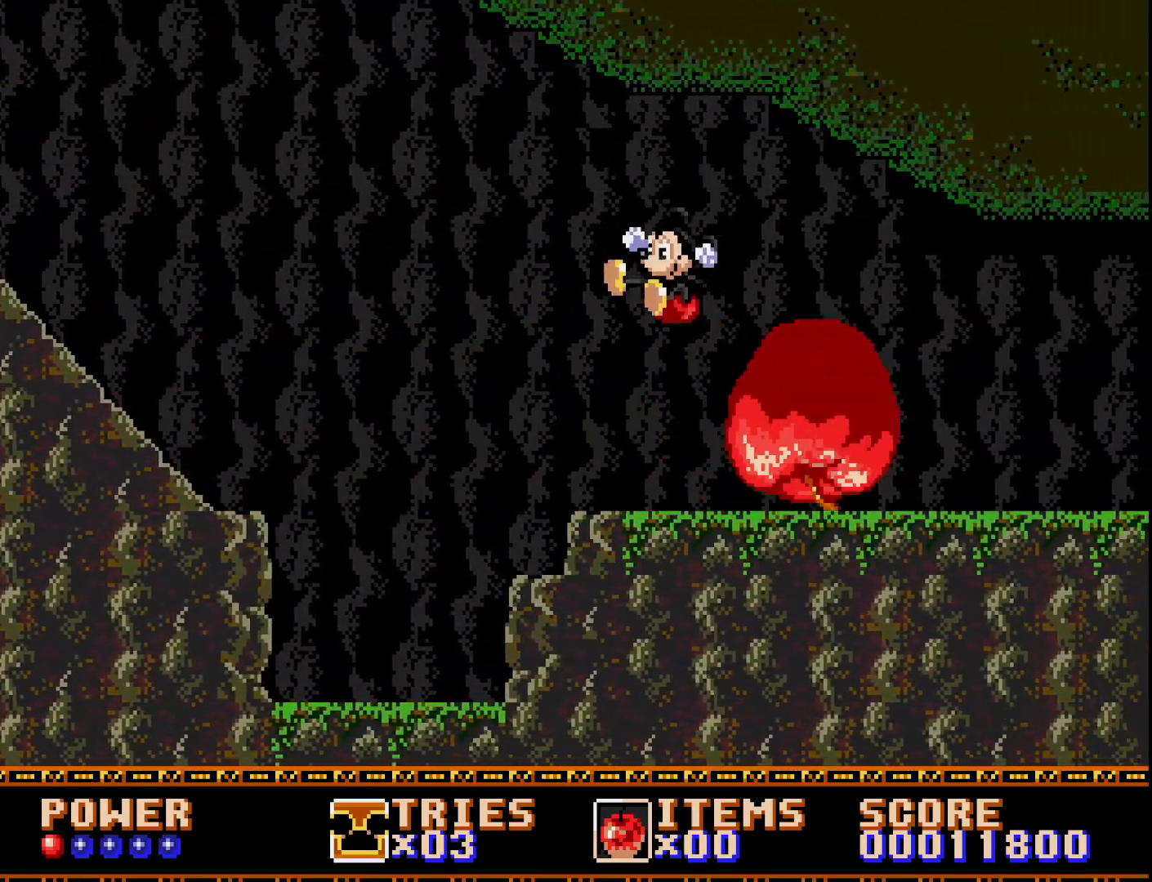
{"buttons": ["DPAD_RIGHT"], "right_stick": "center", "events": [[133, "DPAD_LEFT", "up"], [167, "A", "up"], [183, "DPAD_RIGHT", "down"]]}
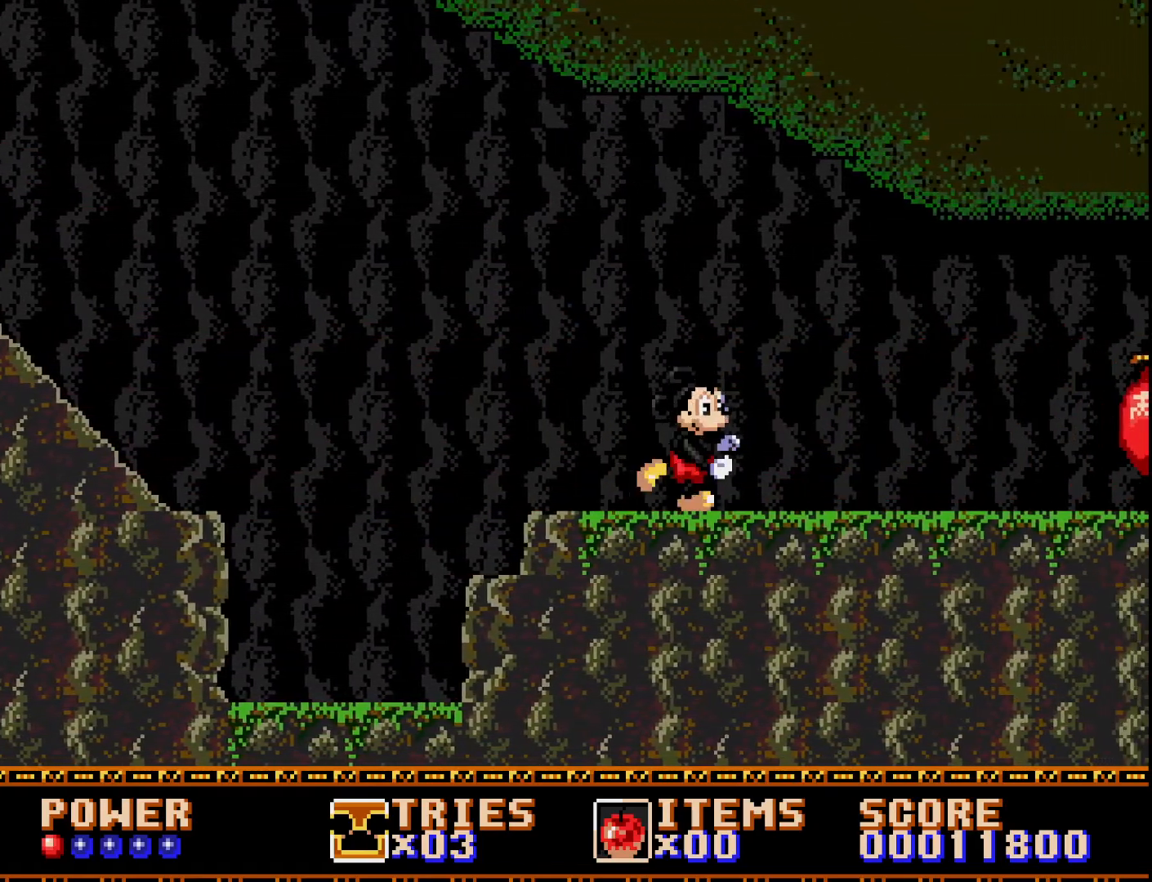
{"buttons": ["DPAD_RIGHT"], "right_stick": "center", "events": []}
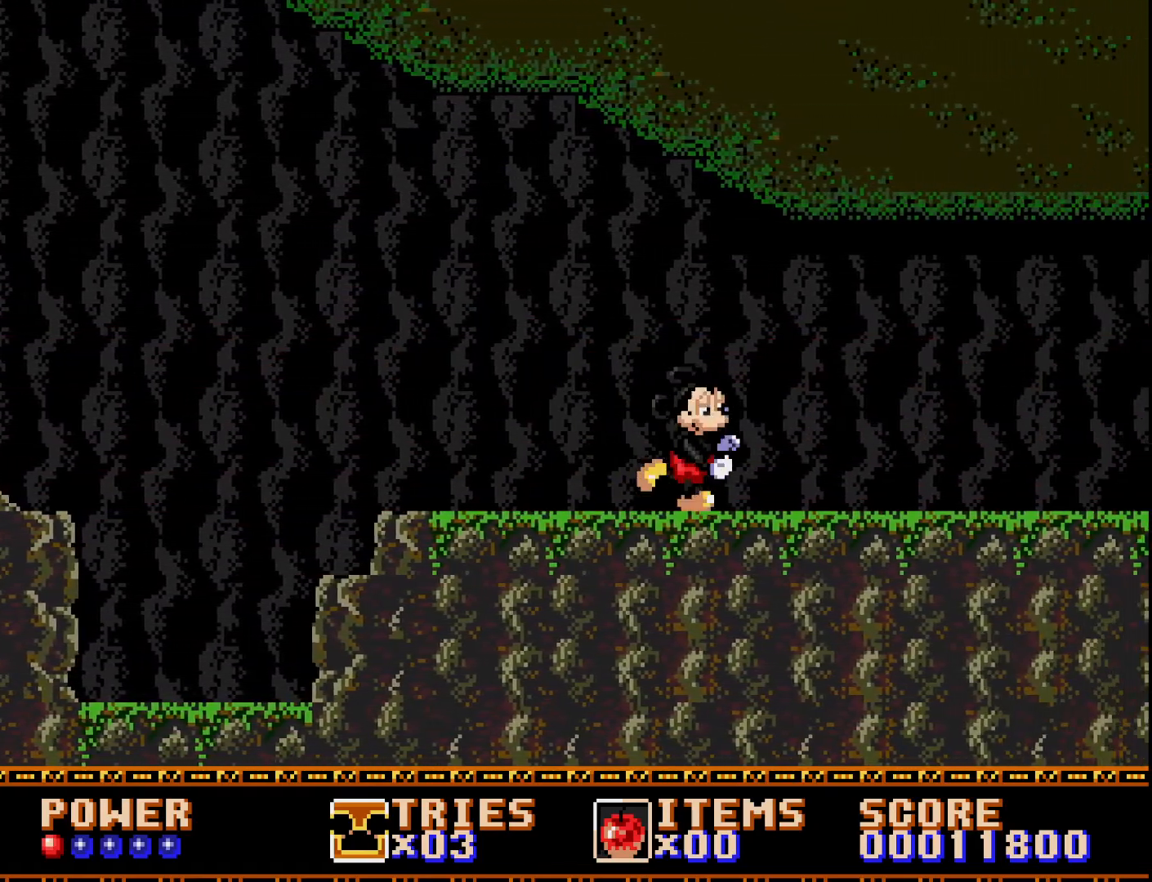
{"buttons": ["DPAD_RIGHT"], "right_stick": "center", "events": []}
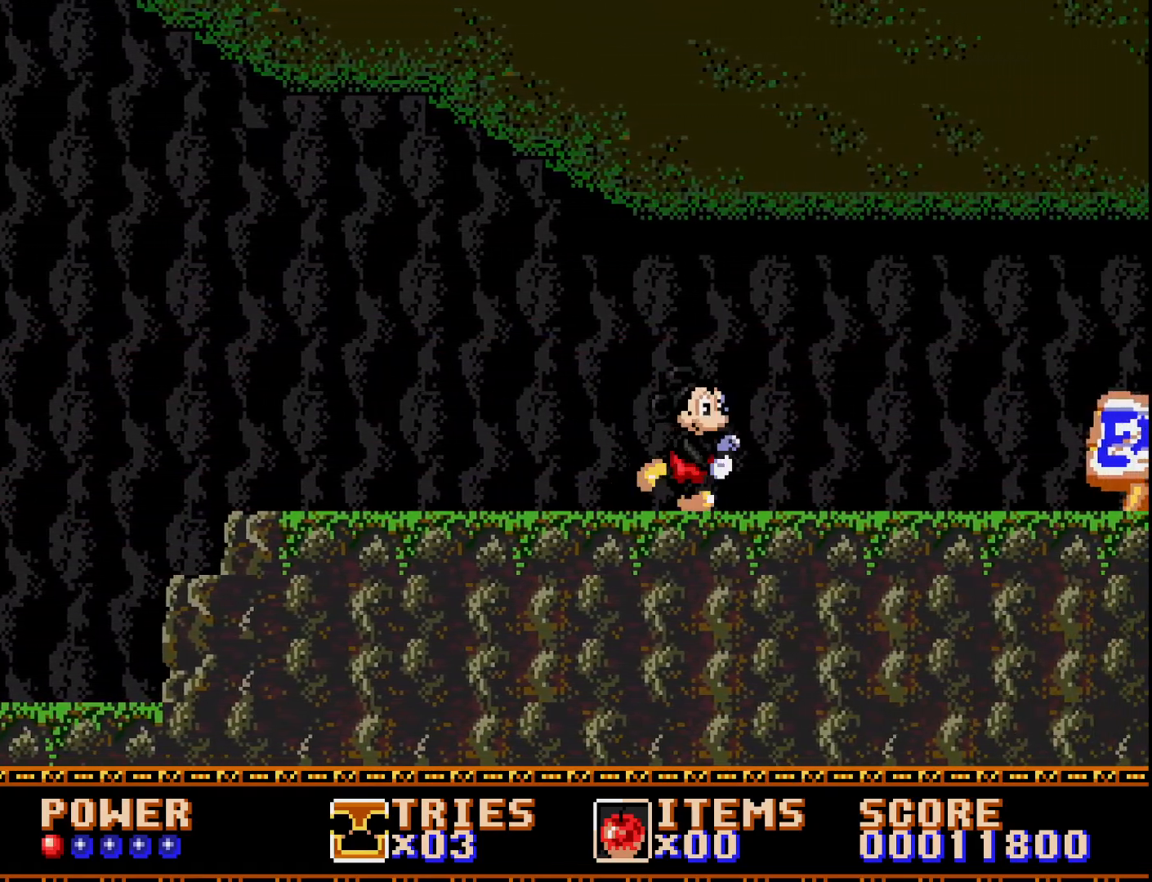
{"buttons": ["A", "DPAD_RIGHT"], "right_stick": "center", "events": [[33, "A", "down"]]}
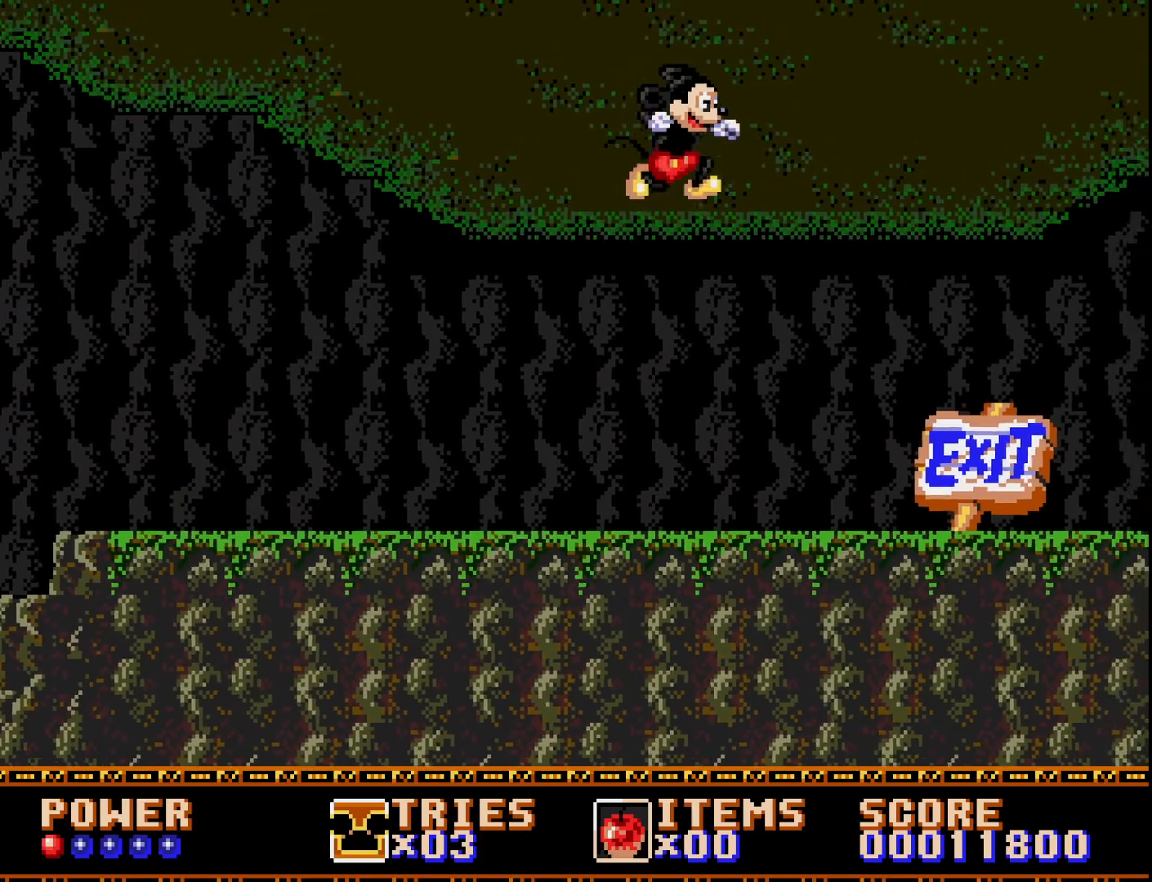
{"buttons": ["DPAD_RIGHT"], "right_stick": "center", "events": [[417, "A", "up"]]}
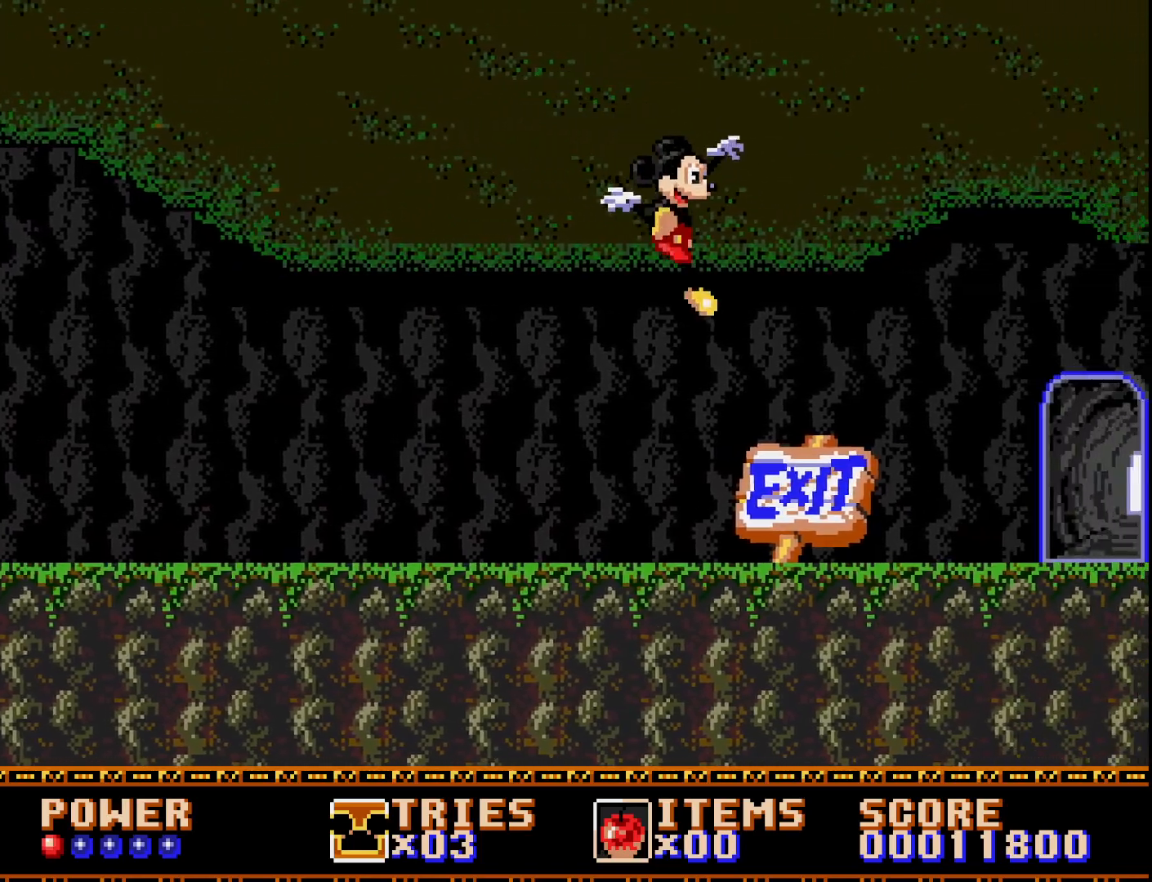
{"buttons": ["DPAD_RIGHT"], "right_stick": "center", "events": []}
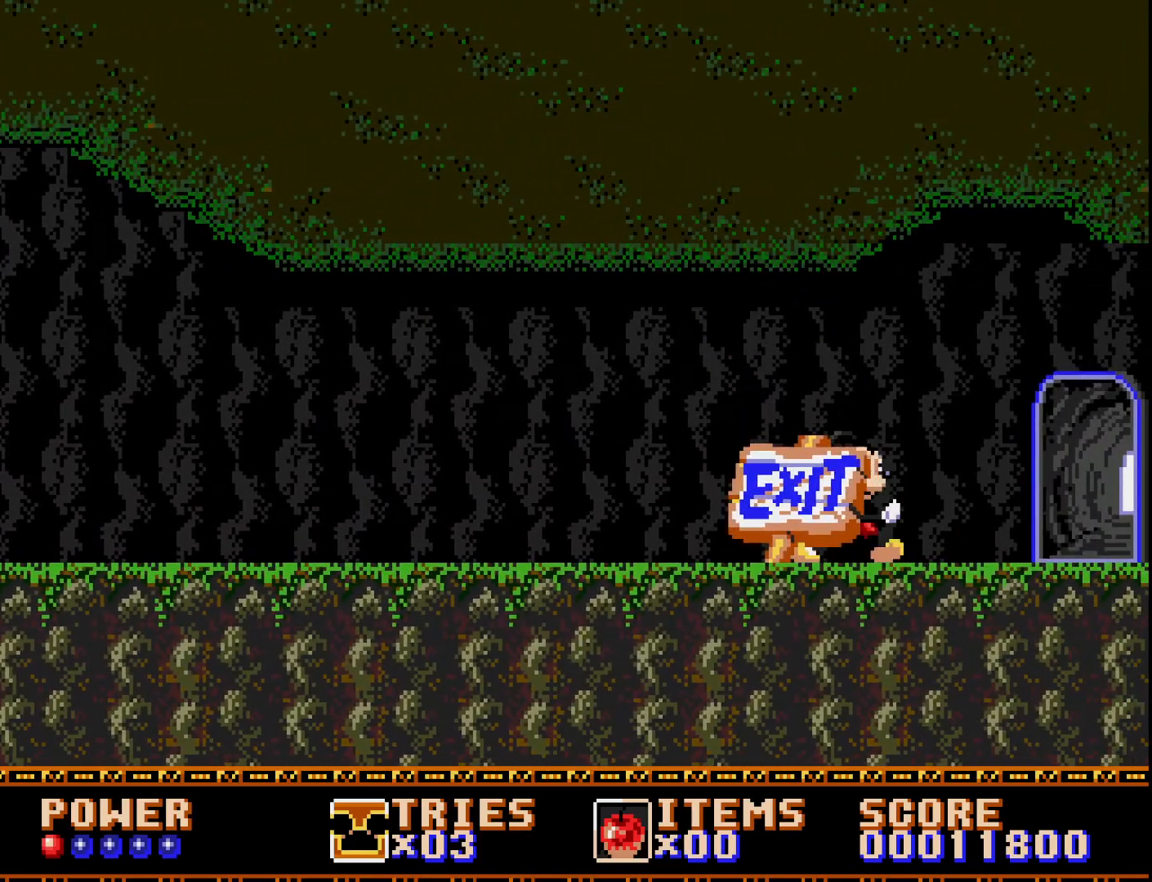
{"buttons": ["DPAD_RIGHT"], "right_stick": "center", "events": []}
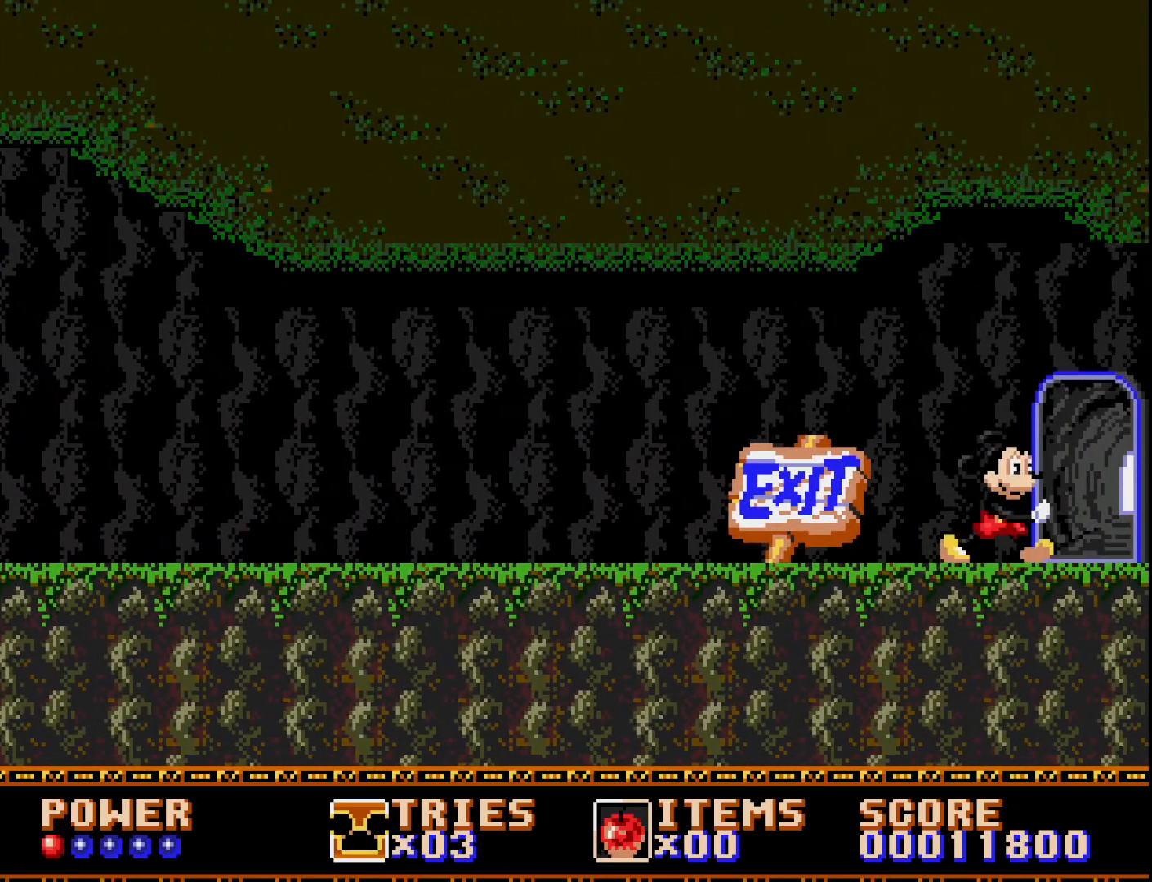
{"buttons": ["DPAD_RIGHT"], "right_stick": "center", "events": []}
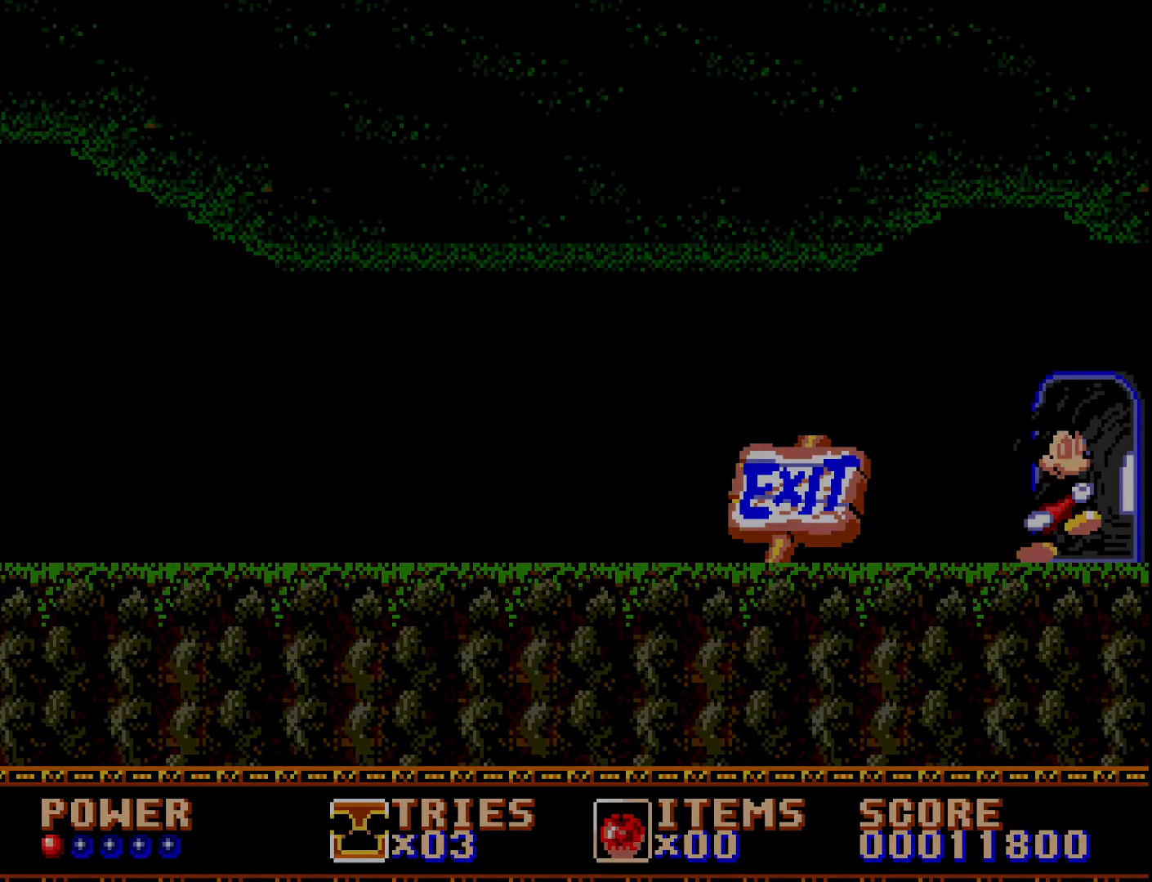
{"buttons": [], "right_stick": "center", "events": [[333, "DPAD_RIGHT", "up"]]}
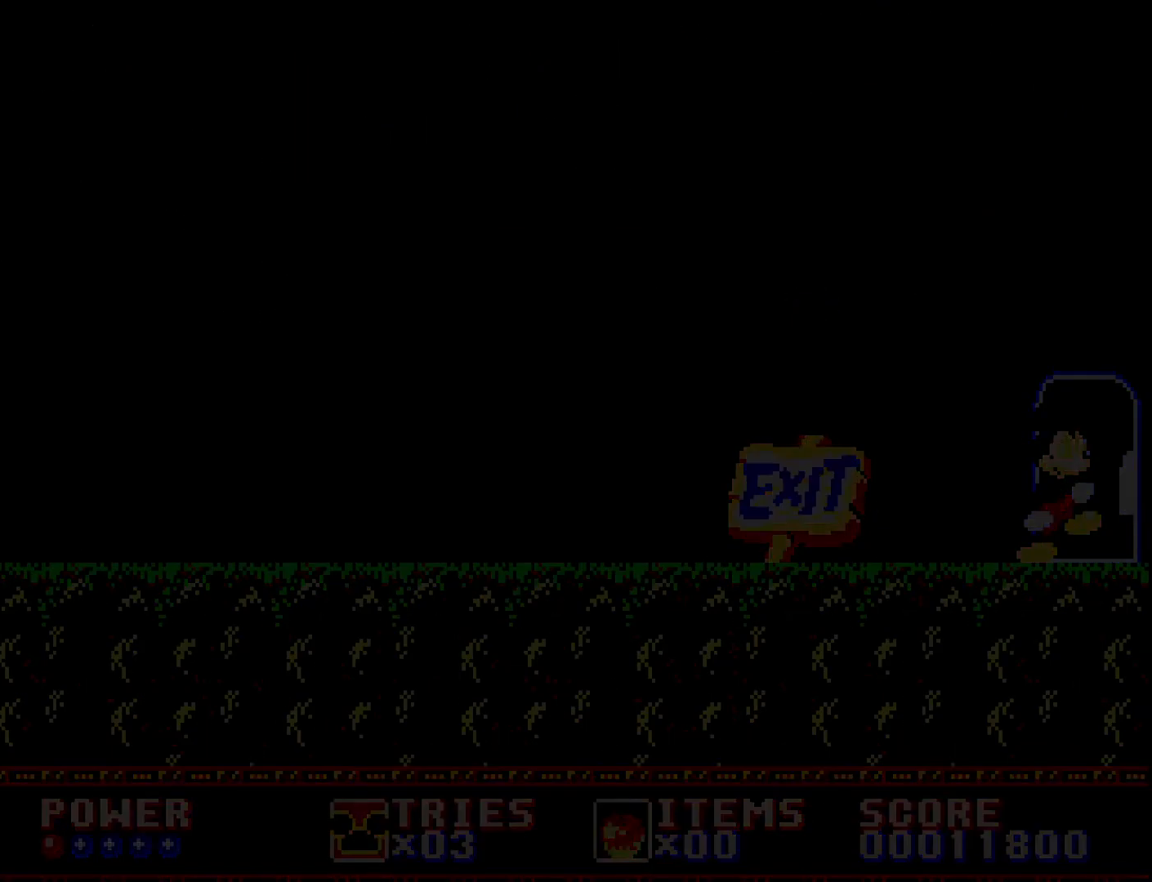
{"buttons": [], "right_stick": "center", "events": []}
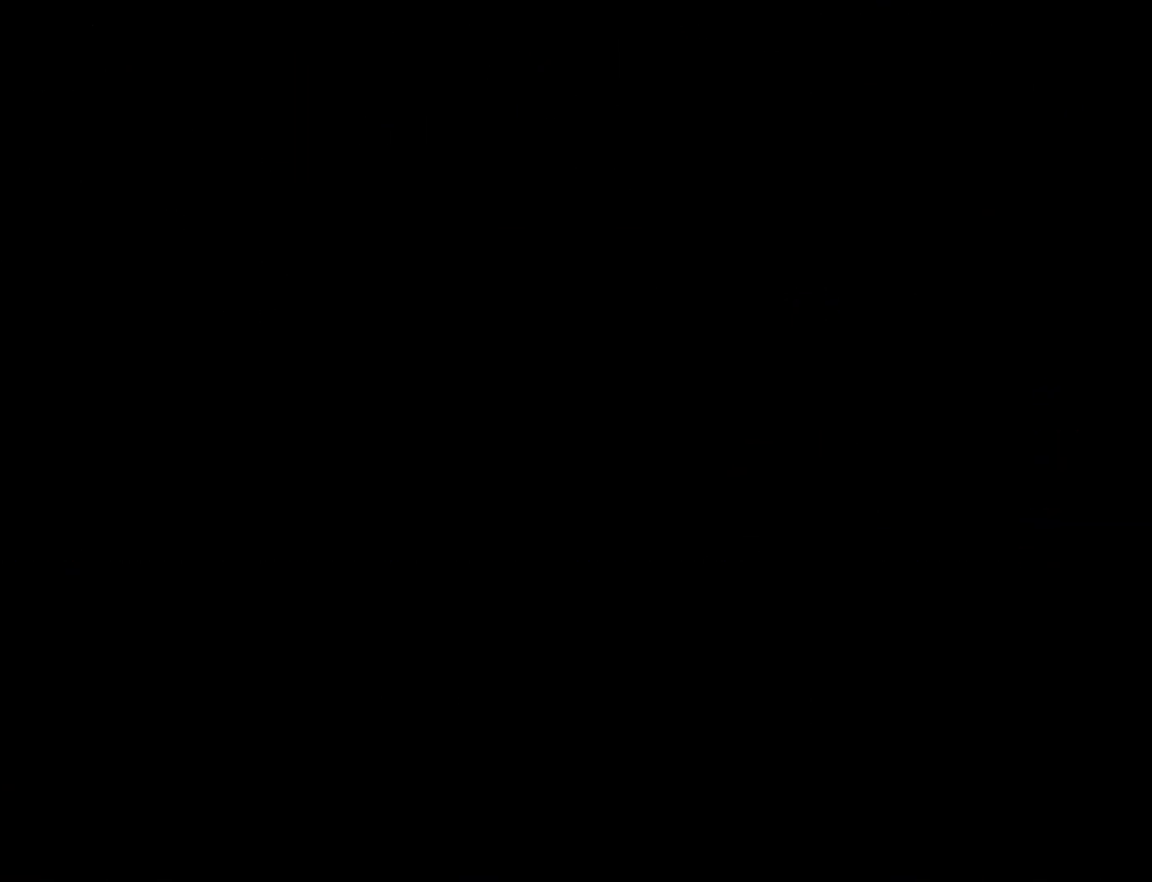
{"buttons": [], "right_stick": "center", "events": []}
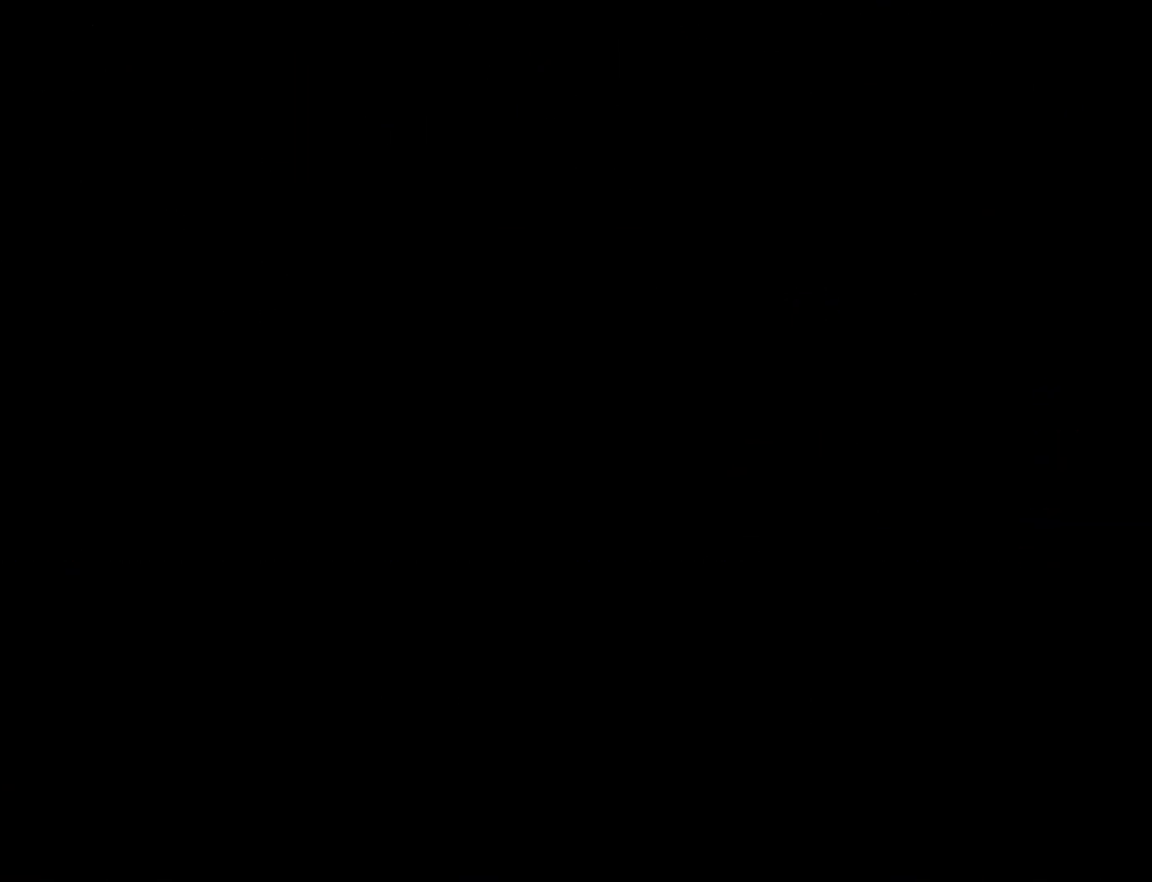
{"buttons": [], "right_stick": "center", "events": []}
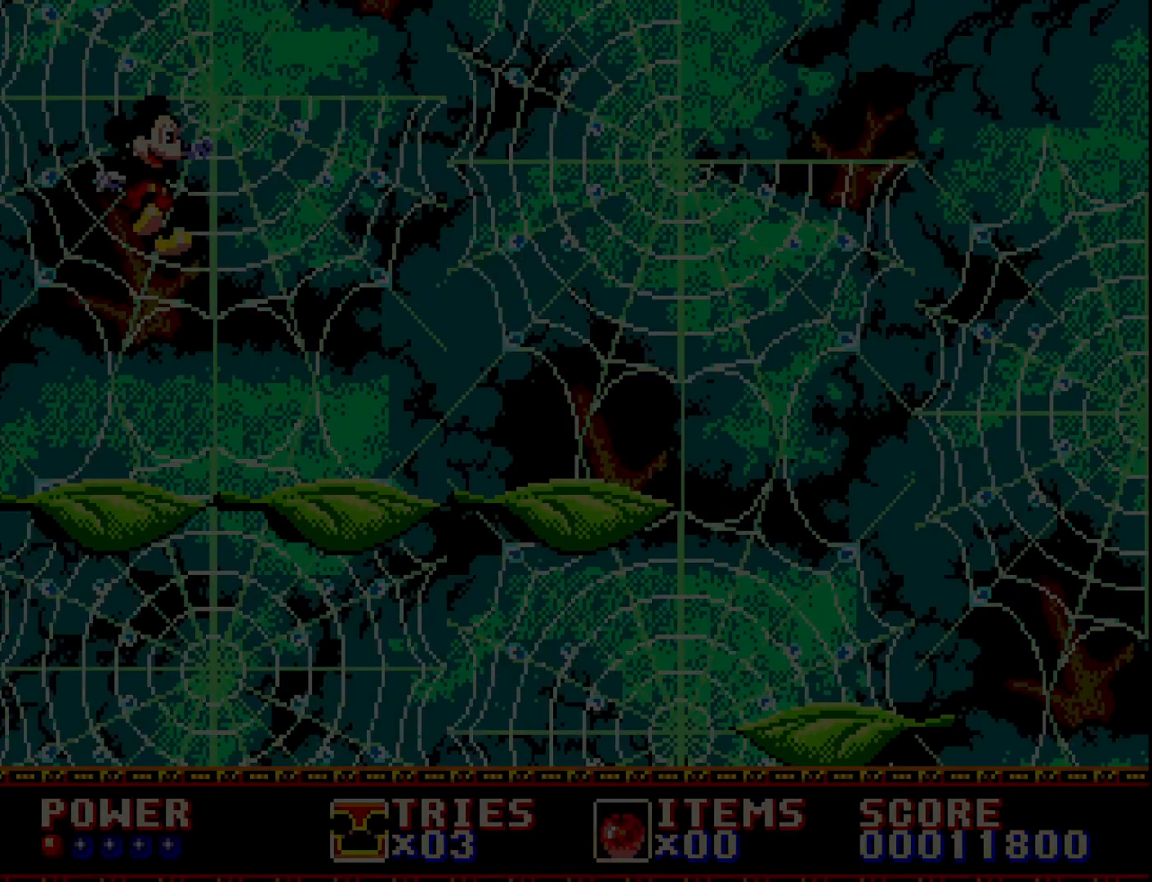
{"buttons": [], "right_stick": "center", "events": []}
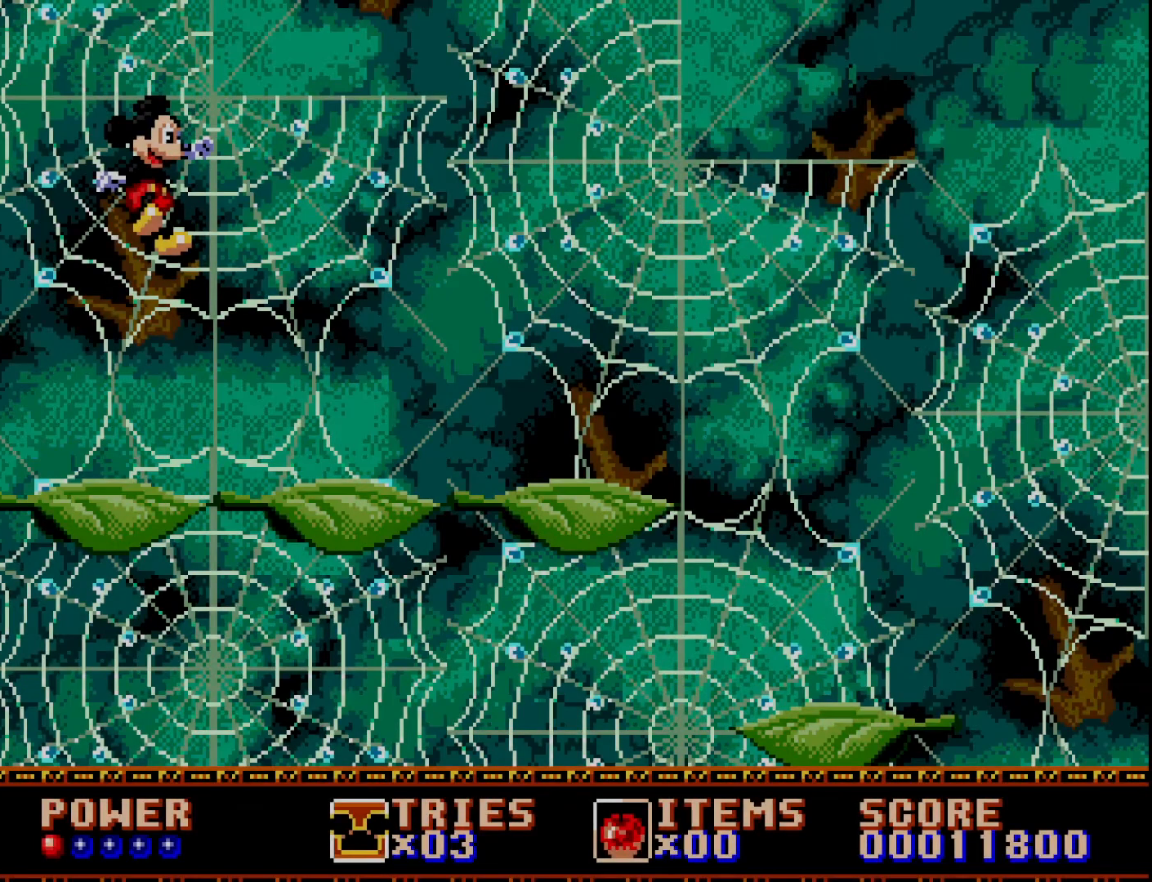
{"buttons": ["DPAD_RIGHT"], "right_stick": "center", "events": [[150, "DPAD_RIGHT", "down"]]}
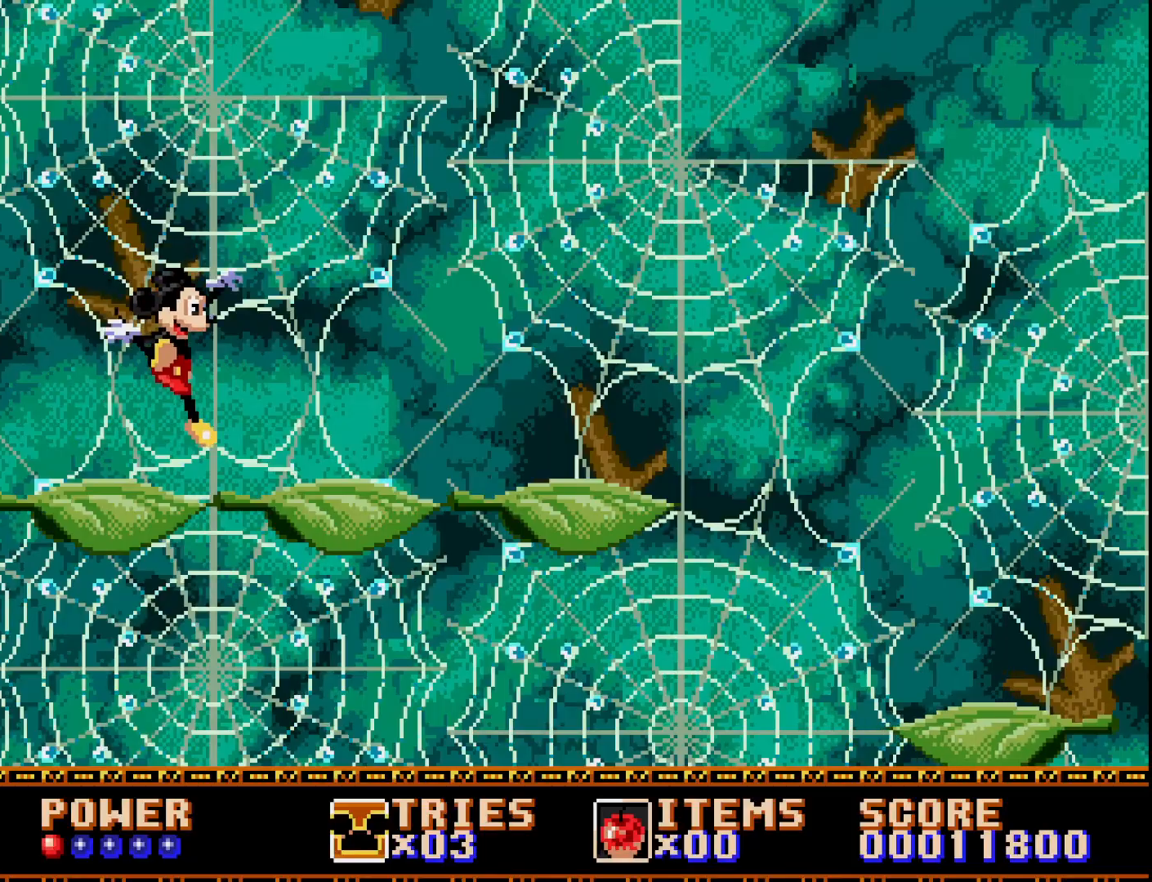
{"buttons": ["DPAD_RIGHT"], "right_stick": "center", "events": []}
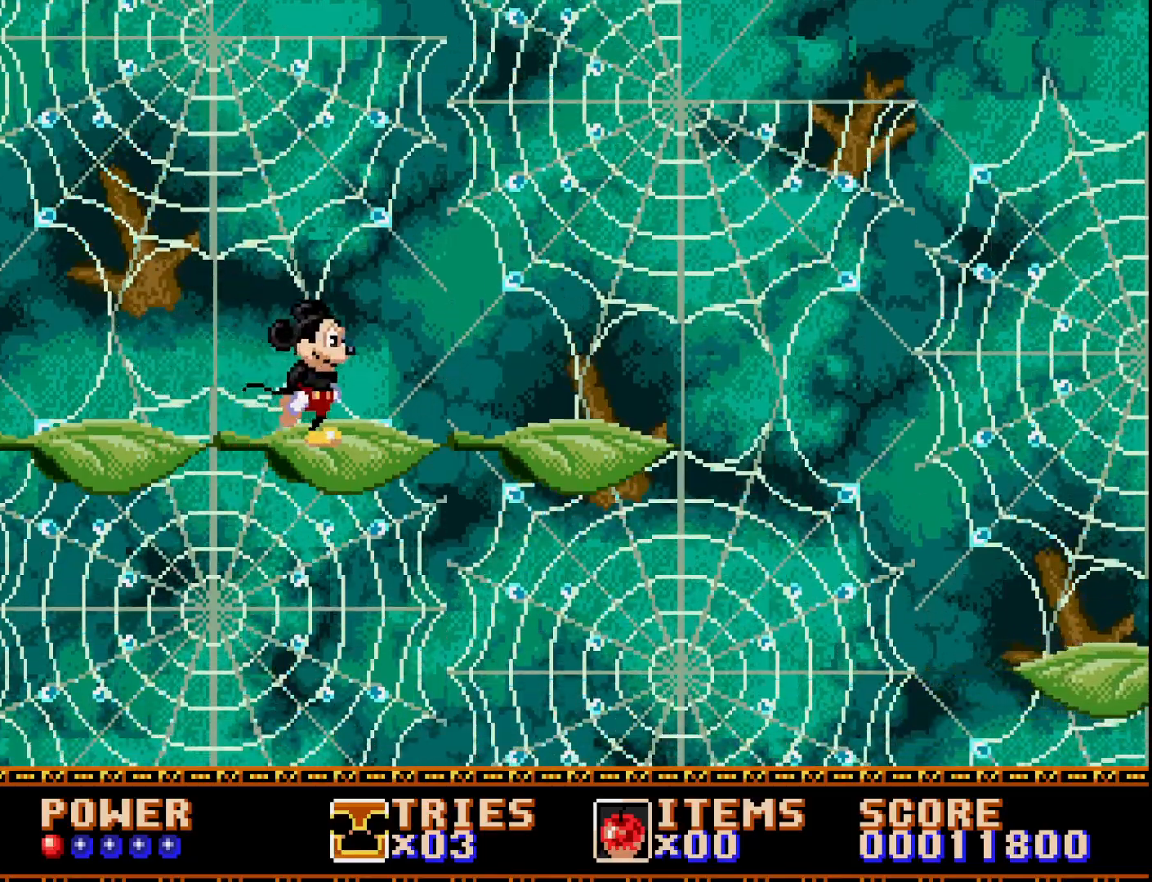
{"buttons": ["DPAD_RIGHT"], "right_stick": "center", "events": []}
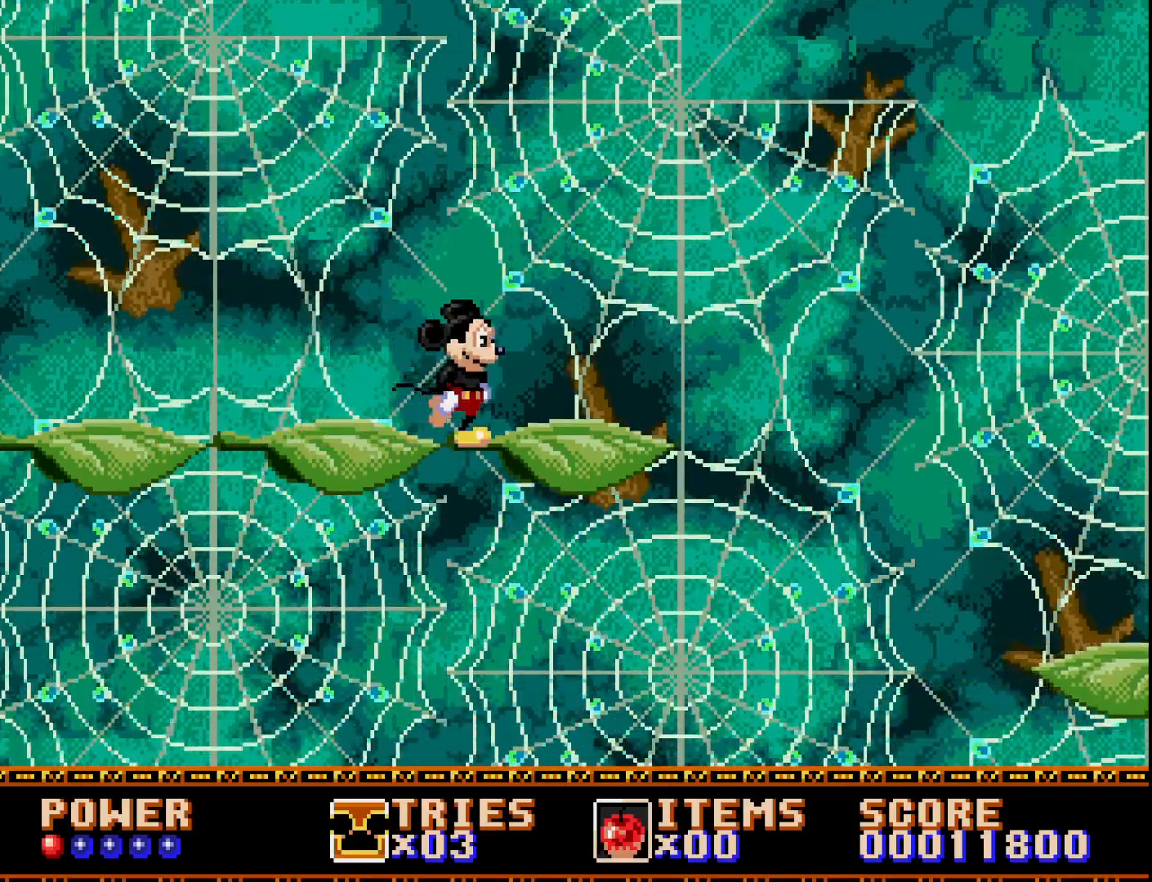
{"buttons": ["DPAD_RIGHT"], "right_stick": "center", "events": [[233, "A", "down"], [333, "A", "up"]]}
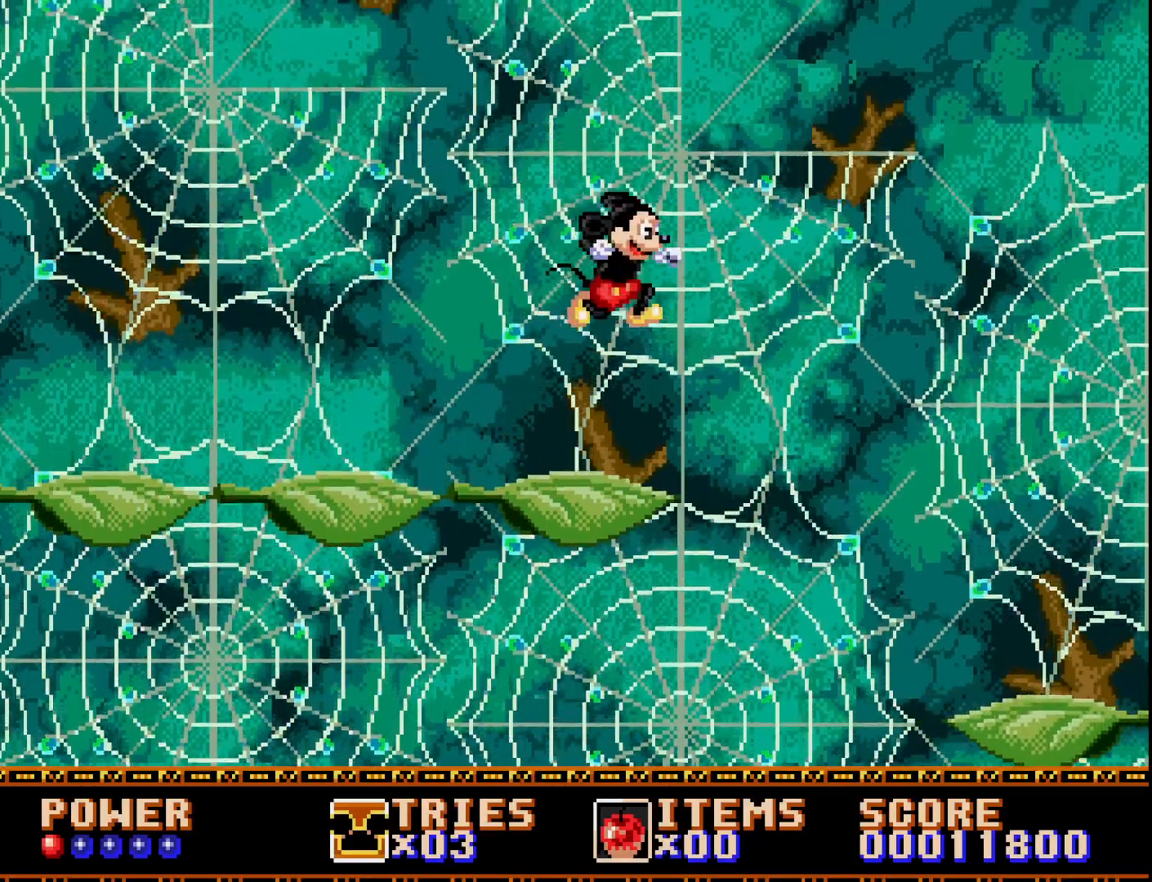
{"buttons": ["DPAD_LEFT"], "right_stick": "center", "events": [[350, "DPAD_RIGHT", "up"], [483, "DPAD_LEFT", "down"]]}
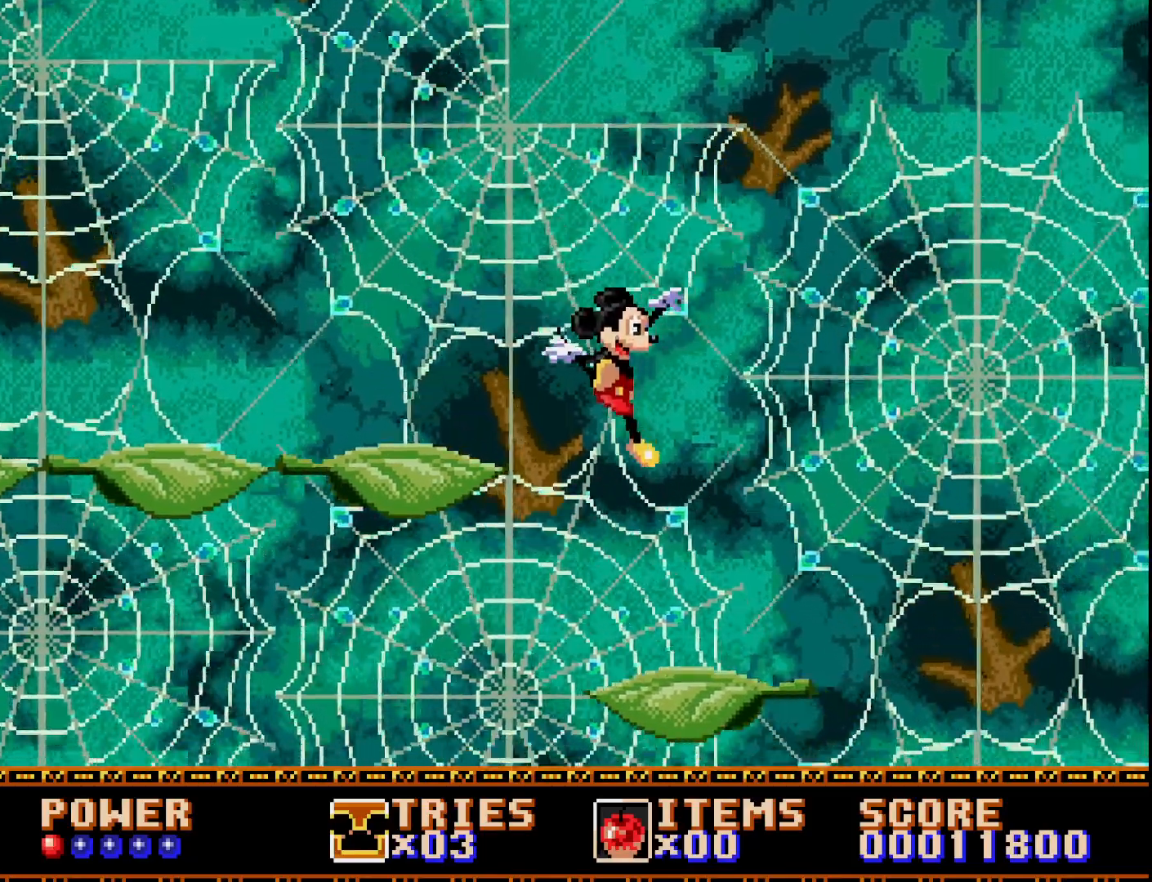
{"buttons": [], "right_stick": "center", "events": [[117, "DPAD_LEFT", "up"]]}
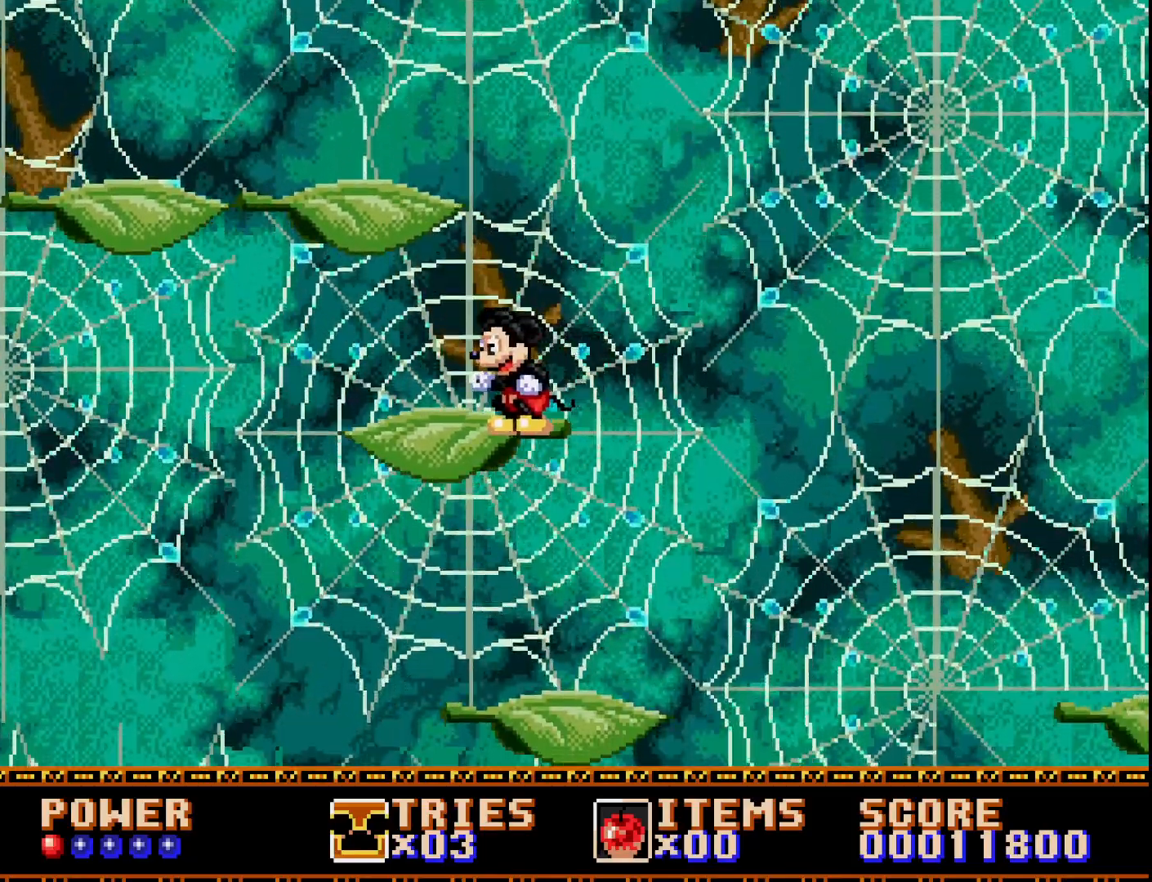
{"buttons": [], "right_stick": "center", "events": [[200, "DPAD_RIGHT", "down"], [267, "DPAD_RIGHT", "up"]]}
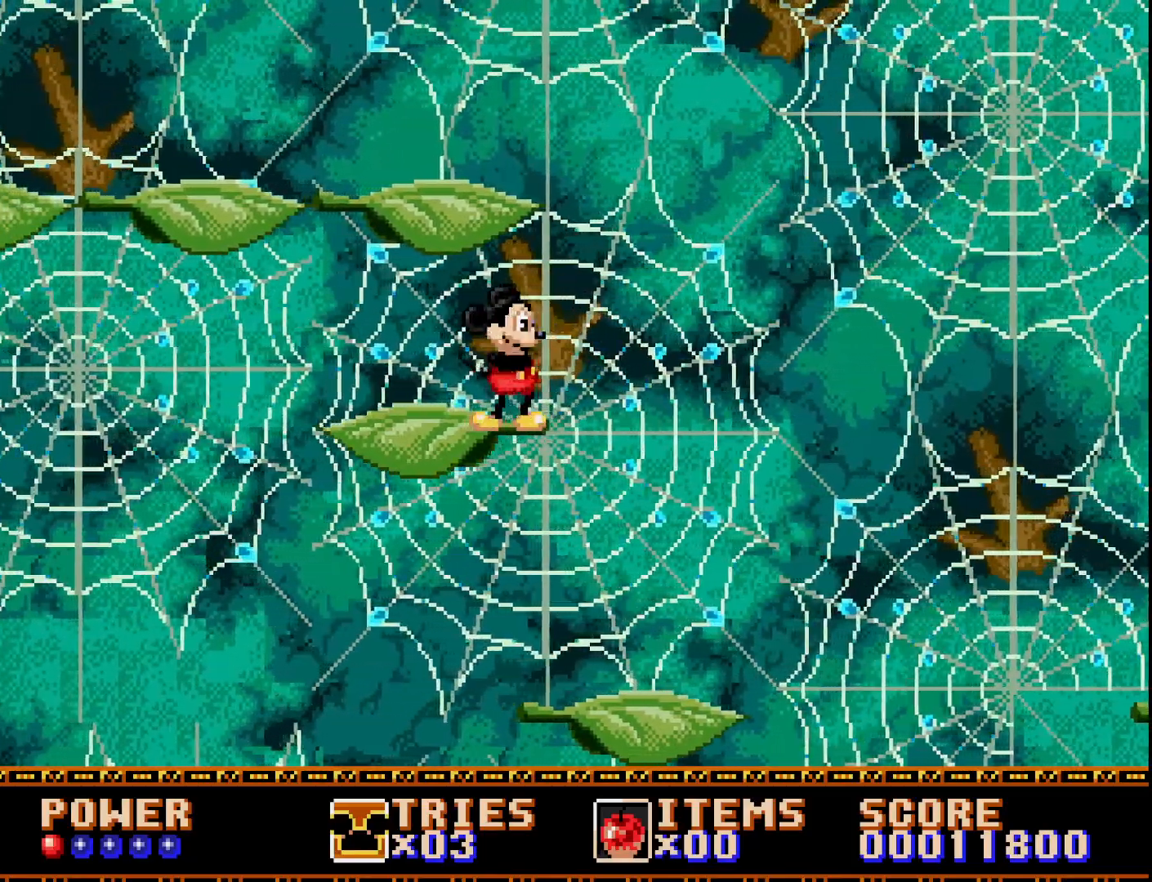
{"buttons": [], "right_stick": "center", "events": [[333, "DPAD_LEFT", "down"], [500, "DPAD_LEFT", "up"]]}
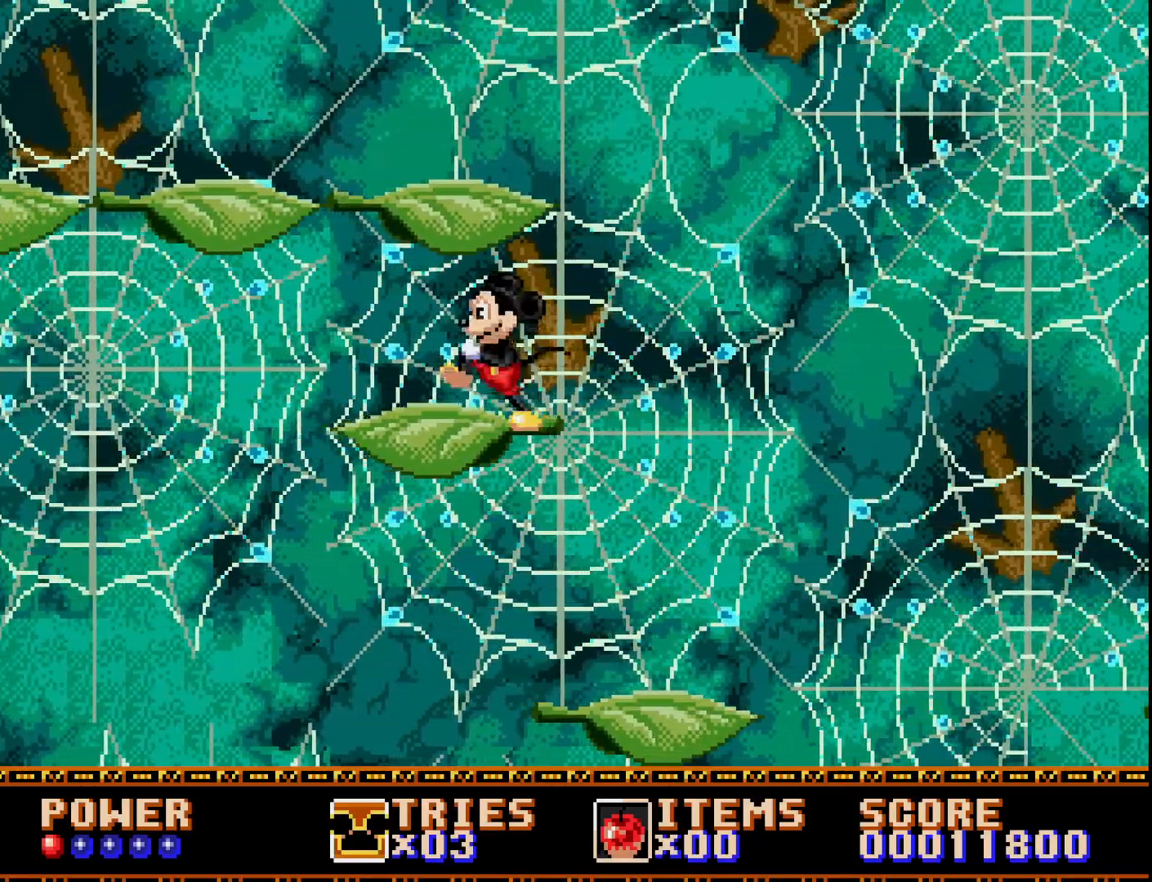
{"buttons": [], "right_stick": "center", "events": [[117, "DPAD_RIGHT", "down"], [233, "DPAD_RIGHT", "up"]]}
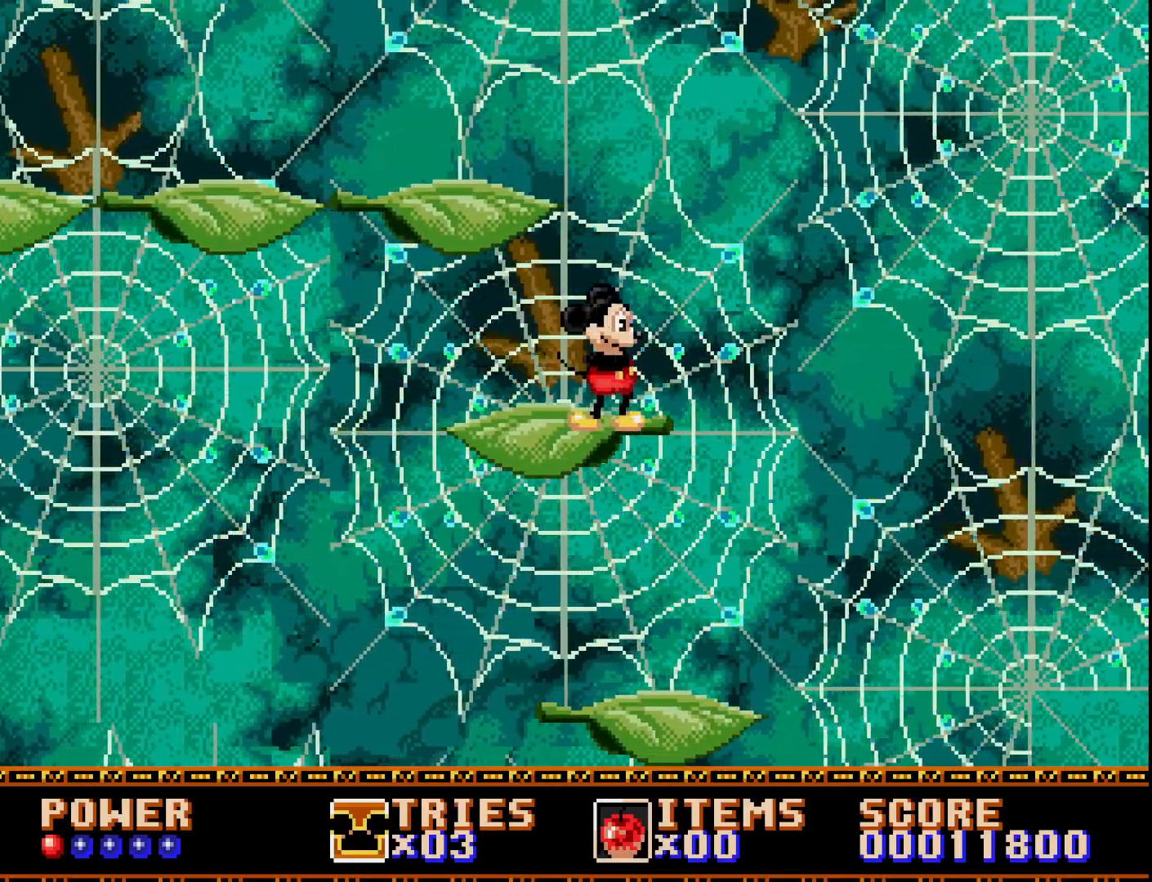
{"buttons": [], "right_stick": "center", "events": [[83, "DPAD_RIGHT", "down"], [183, "DPAD_RIGHT", "up"]]}
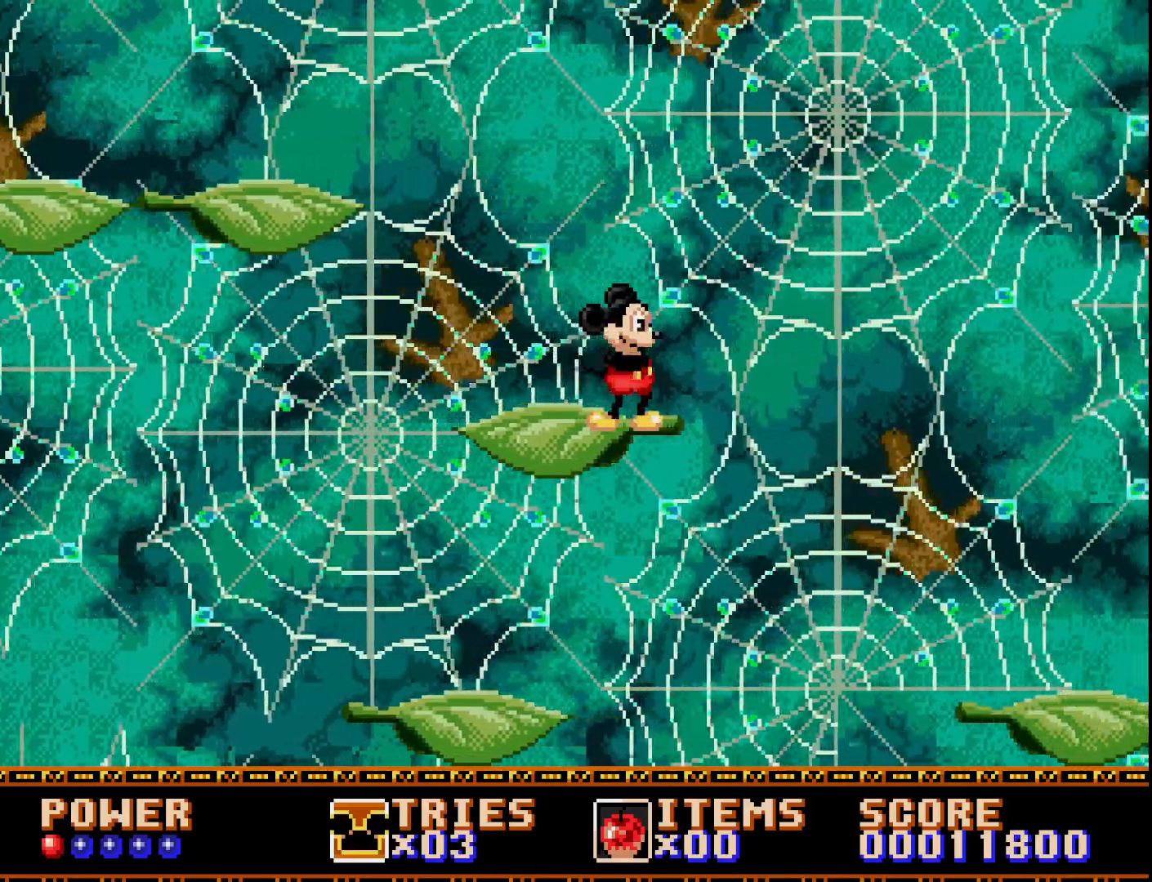
{"buttons": ["A", "DPAD_RIGHT"], "right_stick": "center", "events": [[250, "DPAD_RIGHT", "down"], [283, "A", "down"]]}